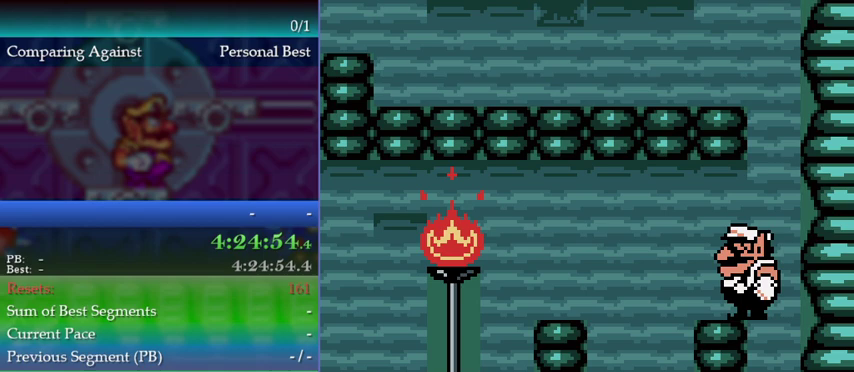
Gameplay with a controller (Nintendo layout); each line is a JSON object with the inputs held at the frame after it. "events" lists button and stick changes between this image and that frame as [ms after this image, input, new state], when the widget could be followed in between. This overlay highlights the sticks when they move; stick clicks (L3) are not distinguishable. Not read: L3 R3.
{"buttons": [], "left_stick": "center", "events": []}
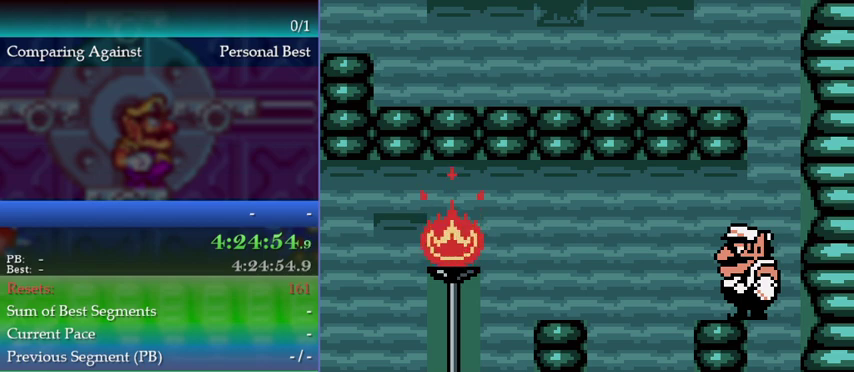
{"buttons": [], "left_stick": "center", "events": [[333, "B", "down"], [433, "B", "up"]]}
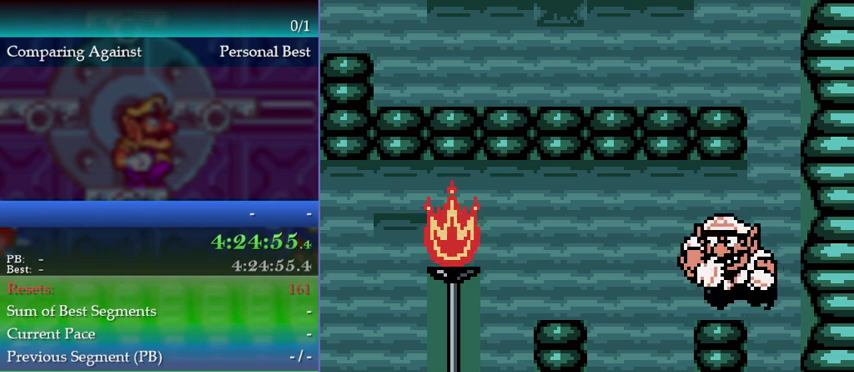
{"buttons": [], "left_stick": "center", "events": [[100, "DPAD_LEFT", "down"], [100, "left_stick", "left"], [167, "A", "down"], [233, "A", "up"], [400, "DPAD_LEFT", "up"], [400, "left_stick", "center"]]}
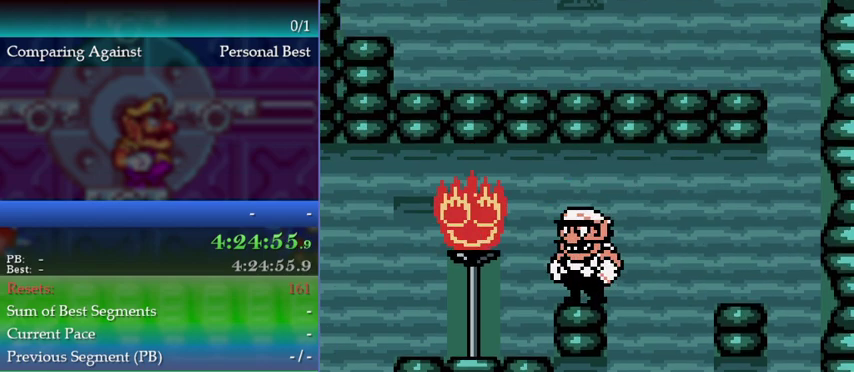
{"buttons": [], "left_stick": "center", "events": []}
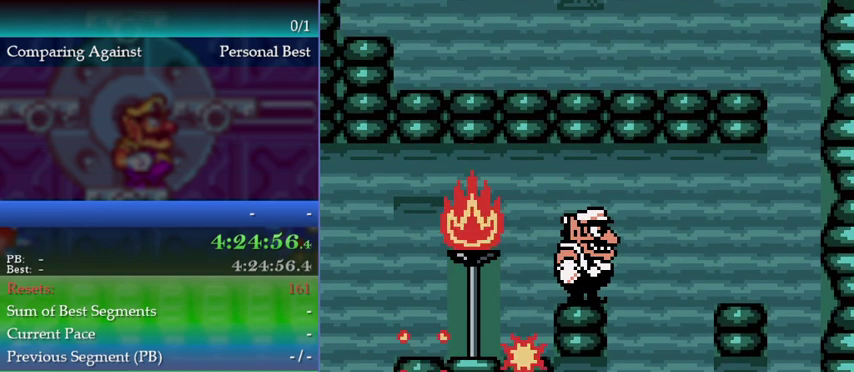
{"buttons": ["DPAD_DOWN"], "left_stick": "down", "events": [[200, "DPAD_LEFT", "down"], [200, "left_stick", "left"], [267, "DPAD_LEFT", "up"], [267, "left_stick", "center"], [333, "B", "down"], [433, "B", "up"], [433, "DPAD_DOWN", "down"], [433, "left_stick", "down"]]}
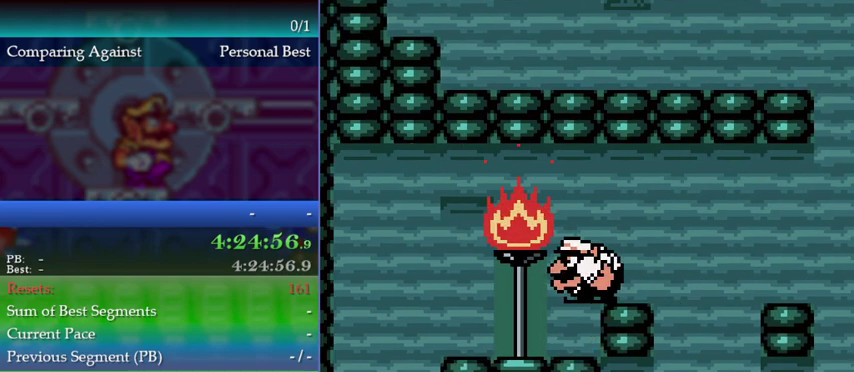
{"buttons": [], "left_stick": "down-left", "events": [[200, "DPAD_DOWN", "up"], [200, "left_stick", "down-left"]]}
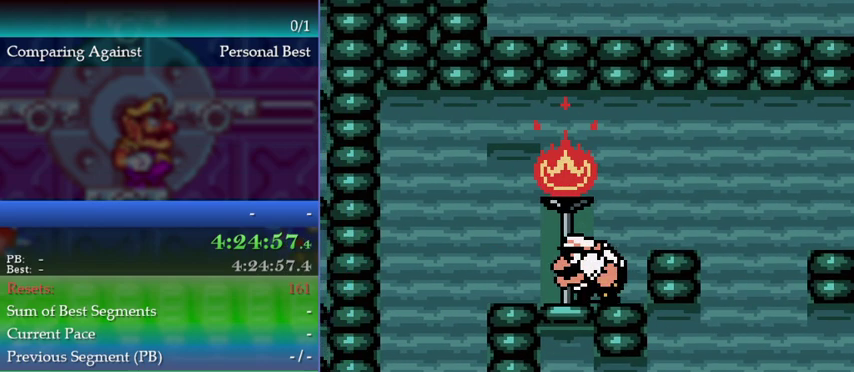
{"buttons": [], "left_stick": "down-left", "events": [[133, "DPAD_LEFT", "down"], [133, "left_stick", "left"], [267, "DPAD_LEFT", "up"], [267, "left_stick", "down-left"]]}
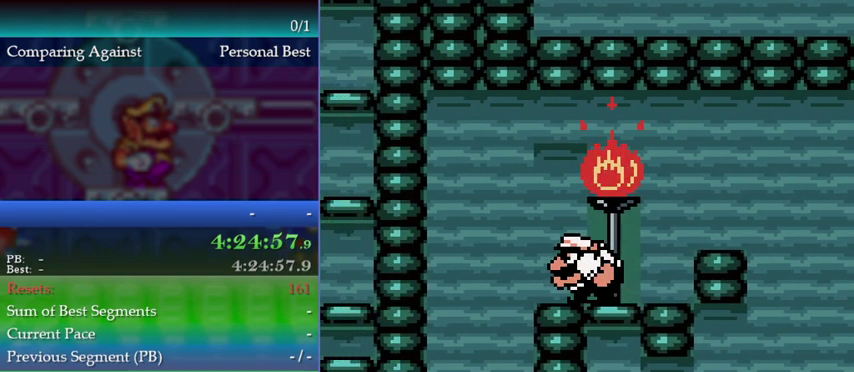
{"buttons": [], "left_stick": "down-left", "events": []}
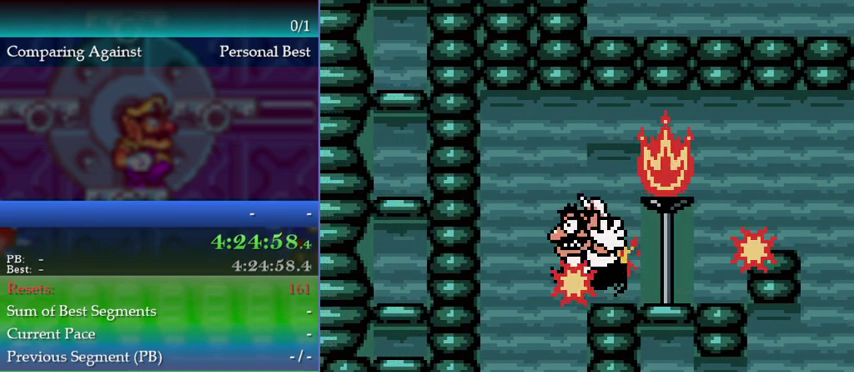
{"buttons": [], "left_stick": "center", "events": [[267, "DPAD_LEFT", "down"], [267, "left_stick", "left"], [333, "DPAD_LEFT", "up"], [333, "left_stick", "center"]]}
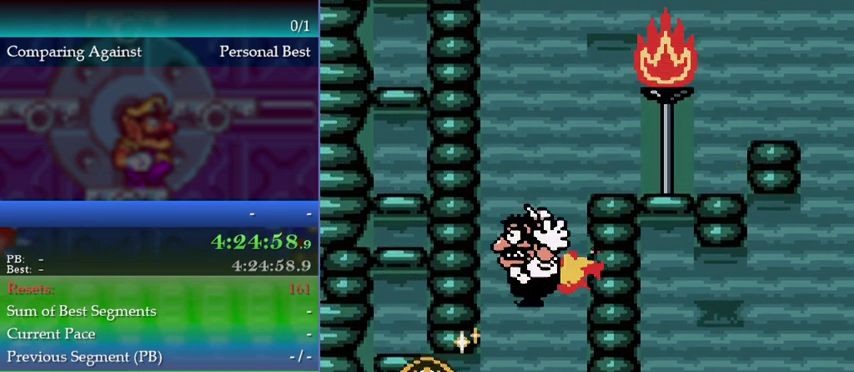
{"buttons": [], "left_stick": "center", "events": []}
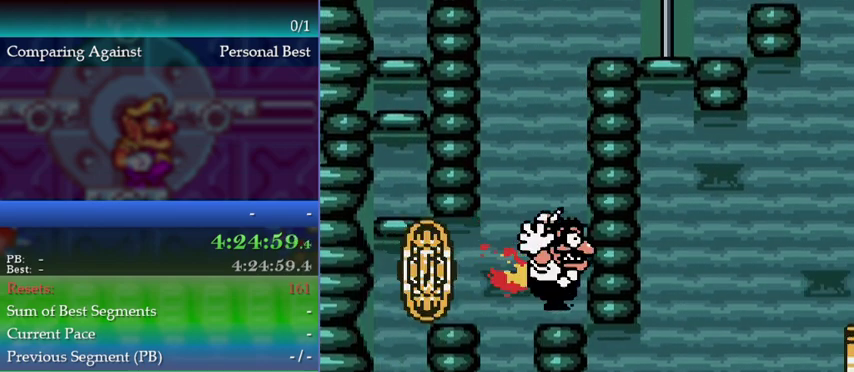
{"buttons": [], "left_stick": "center", "events": []}
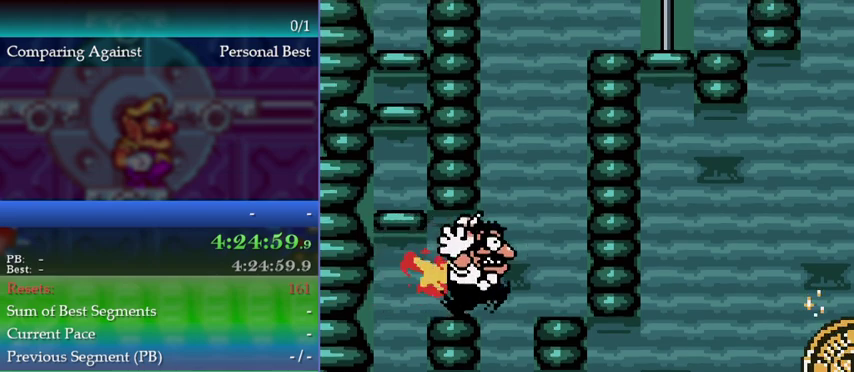
{"buttons": [], "left_stick": "center", "events": []}
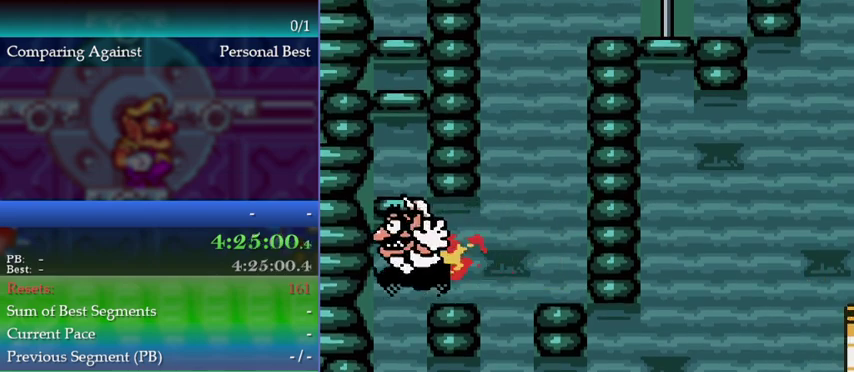
{"buttons": [], "left_stick": "center", "events": []}
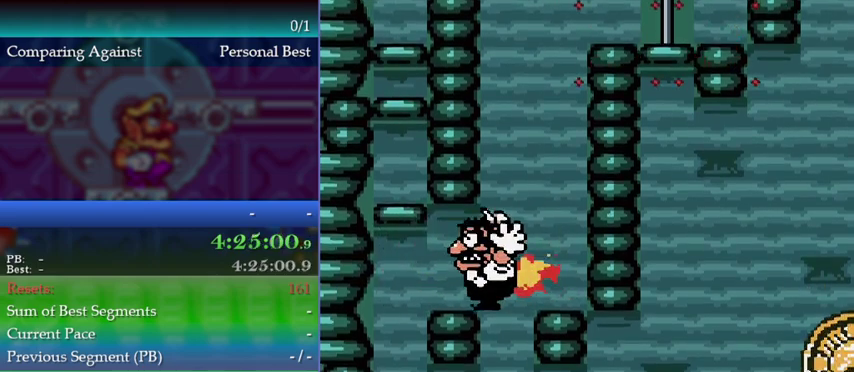
{"buttons": [], "left_stick": "center", "events": []}
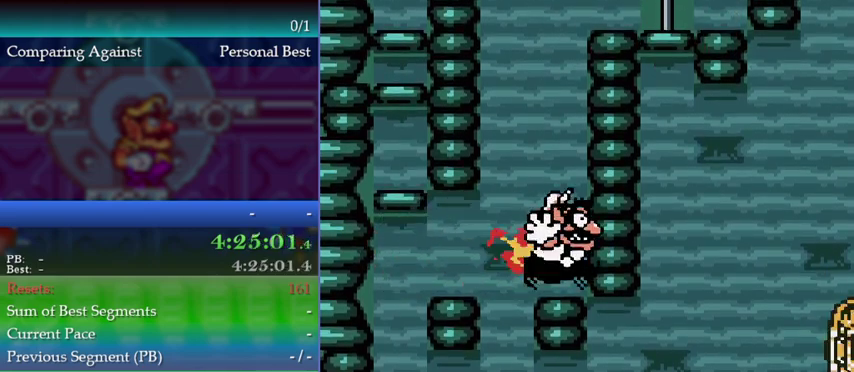
{"buttons": ["R1"], "left_stick": "center", "events": [[233, "L1", "down"], [300, "L1", "up"], [300, "R1", "down"], [367, "R1", "up"], [400, "L1", "down"], [467, "L1", "up"], [467, "R1", "down"]]}
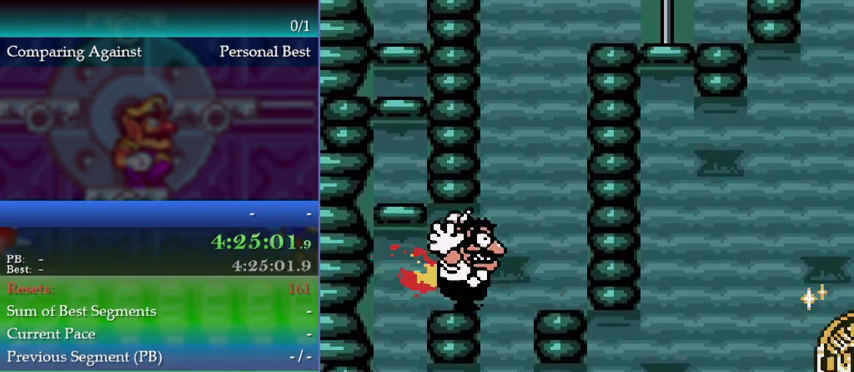
{"buttons": ["L1"], "left_stick": "center", "events": [[33, "L1", "down"], [33, "R1", "up"], [100, "R1", "down"], [133, "L1", "up"], [200, "L1", "down"], [200, "R1", "up"], [267, "L1", "up"], [267, "R1", "down"], [333, "L1", "down"], [333, "R1", "up"]]}
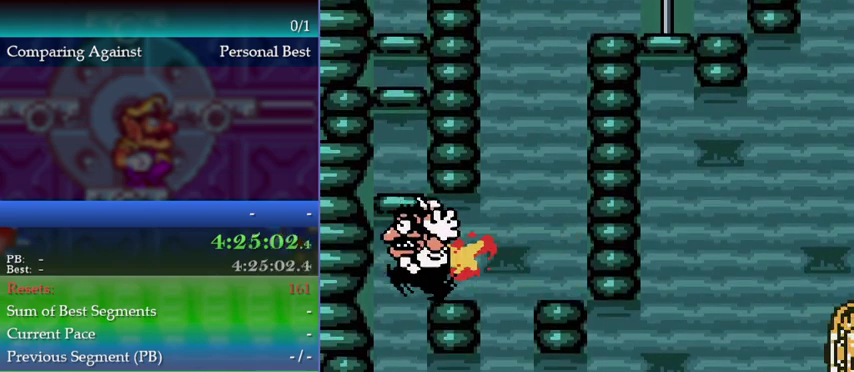
{"buttons": ["L1"], "left_stick": "center", "events": [[33, "L1", "up"], [67, "R1", "down"], [133, "L1", "down"], [167, "R1", "up"], [400, "R1", "down"], [433, "L1", "up"], [467, "R1", "up"], [500, "L1", "down"]]}
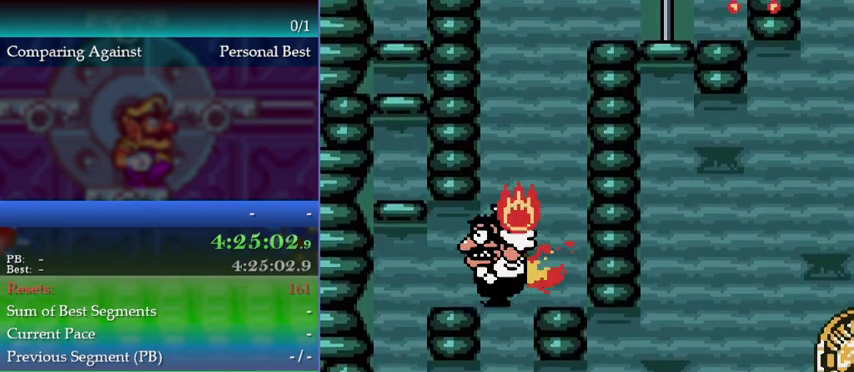
{"buttons": ["R1"], "left_stick": "center", "events": [[33, "R1", "down"], [67, "L1", "up"], [233, "R1", "up"], [300, "R1", "down"], [400, "R1", "up"], [433, "L1", "down"], [467, "R1", "down"], [500, "L1", "up"]]}
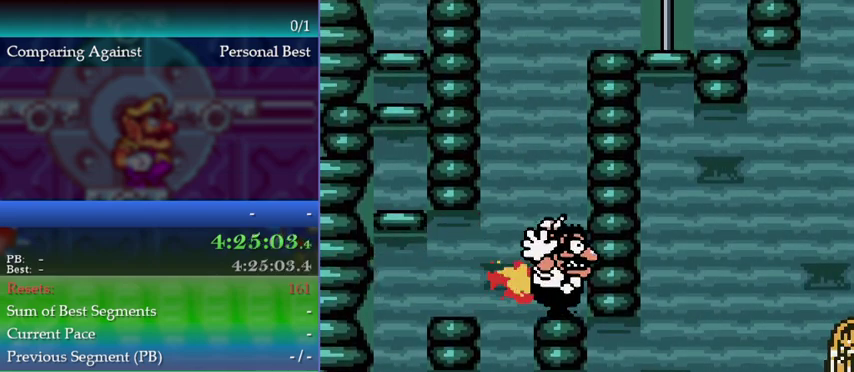
{"buttons": ["L1", "R1"], "left_stick": "center", "events": [[33, "R1", "up"], [200, "L1", "down"], [267, "L1", "up"], [300, "R1", "down"], [333, "L1", "down"], [367, "R1", "up"], [467, "R1", "down"]]}